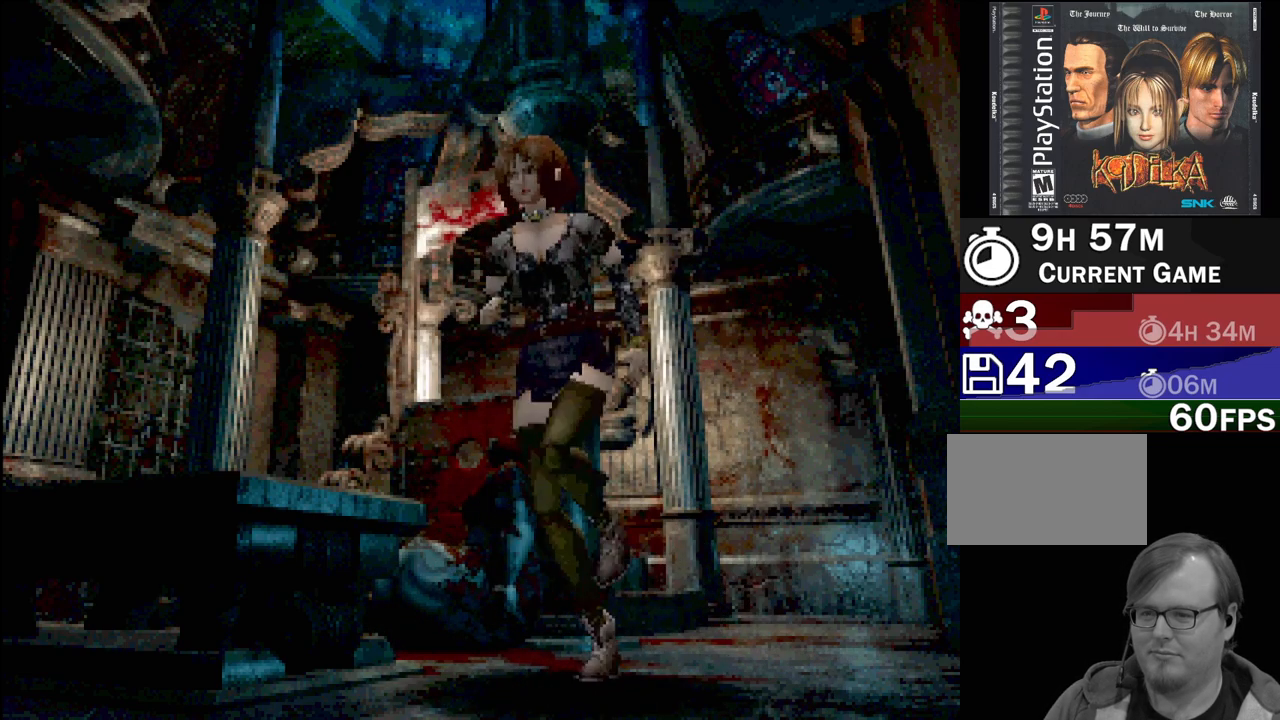
Gameplay with a controller (PlayStation layout); each line is a JSON object with the inputs held at the frame after it. "events" lists button and stick changes between this image and that frame as [ms after this image, input, new state], when the widget could be followed in between. Not read: L3 R3.
{"buttons": ["CIRCLE"], "events": [[150, "DPAD_DOWN", "up"], [217, "DPAD_UP", "down"], [367, "DPAD_UP", "up"]]}
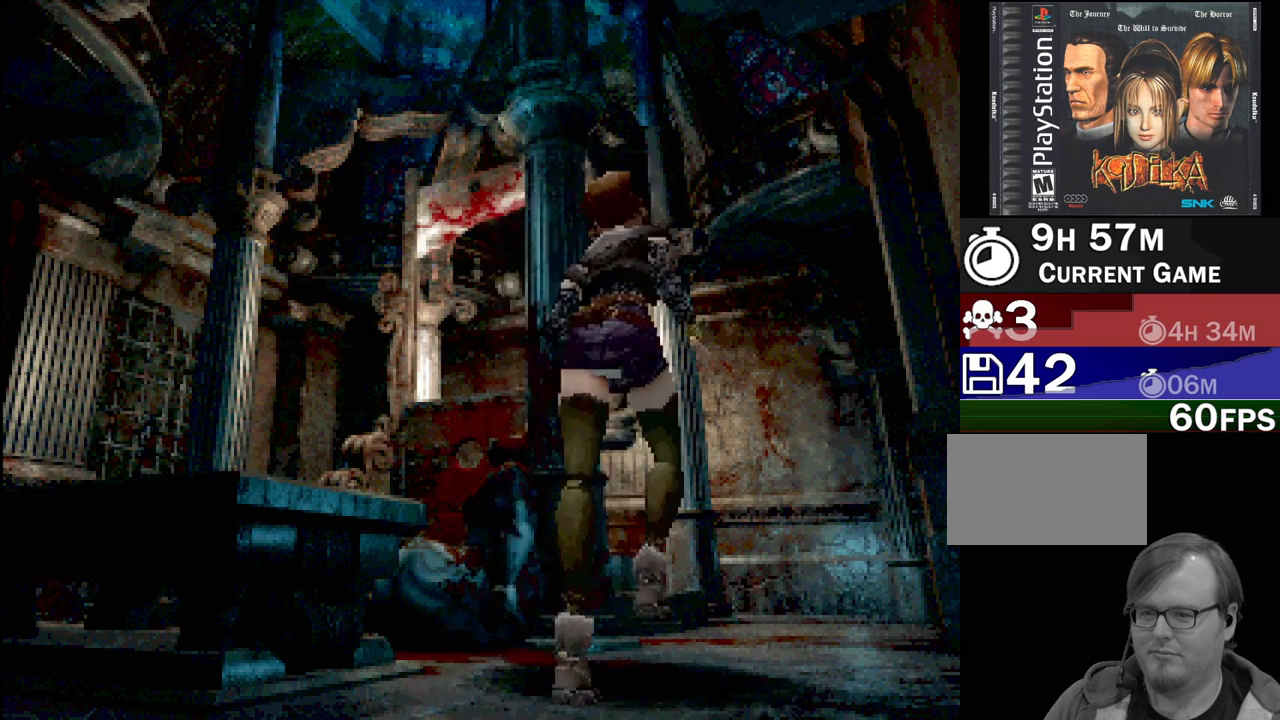
{"buttons": ["CIRCLE", "DPAD_UP", "DPAD_LEFT"], "events": [[133, "DPAD_LEFT", "down"], [250, "DPAD_UP", "down"]]}
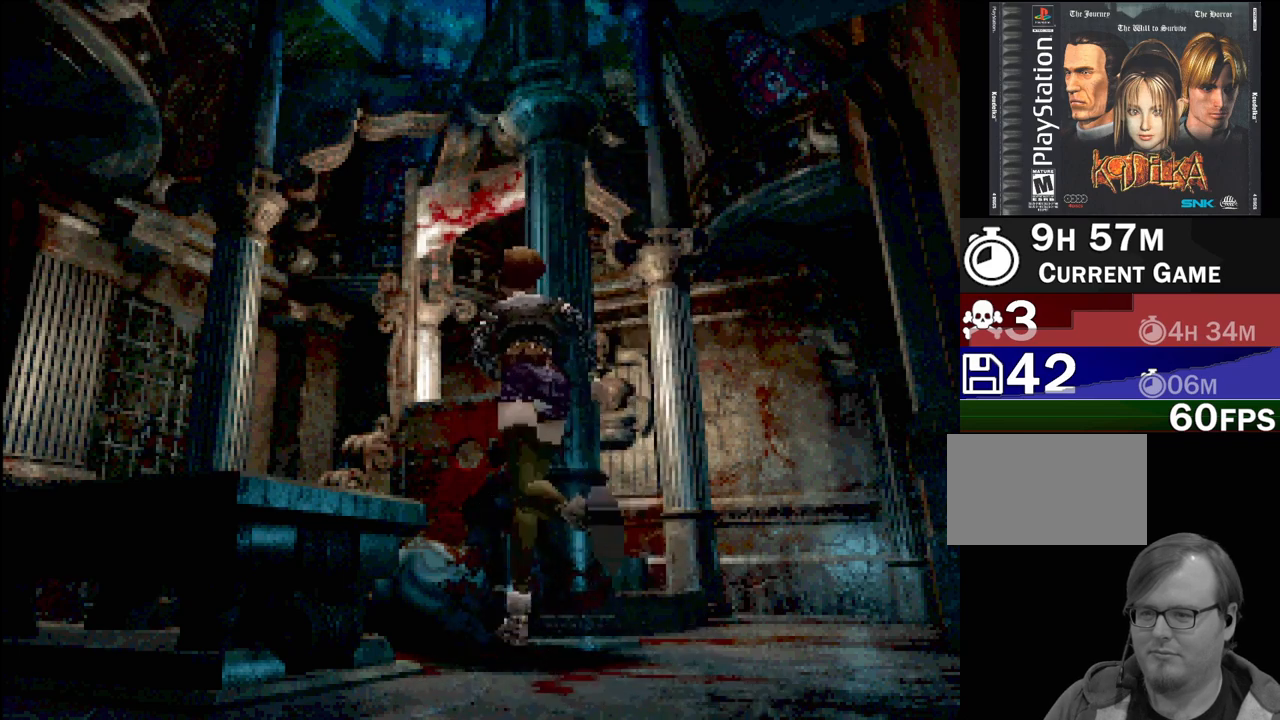
{"buttons": ["CIRCLE", "DPAD_UP", "DPAD_LEFT"], "events": []}
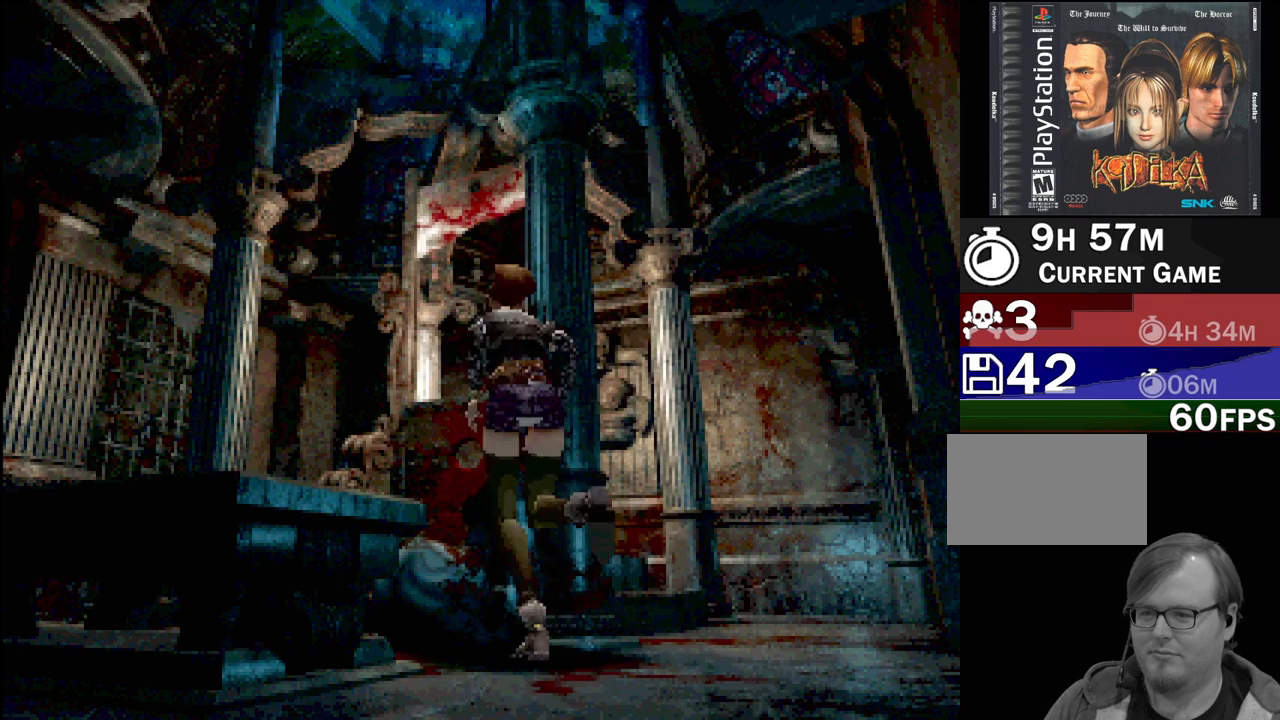
{"buttons": ["CIRCLE", "DPAD_UP", "DPAD_LEFT"], "events": []}
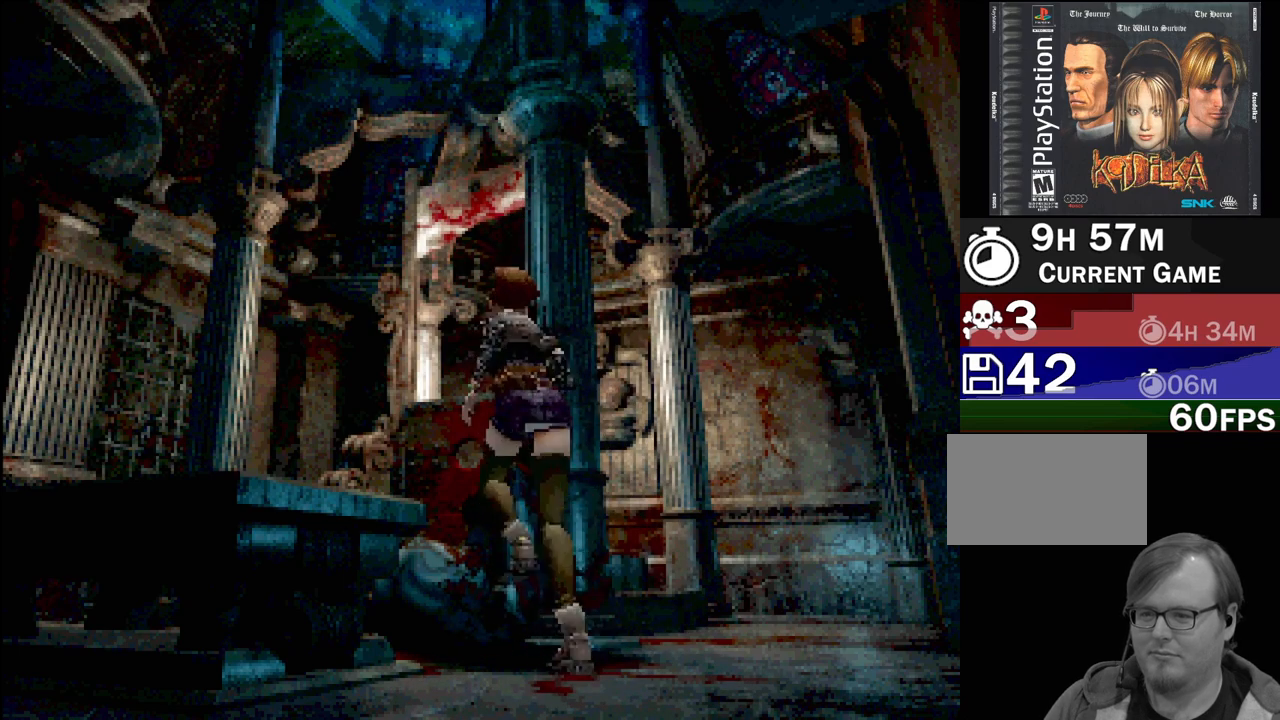
{"buttons": ["CIRCLE", "DPAD_UP", "DPAD_LEFT"], "events": []}
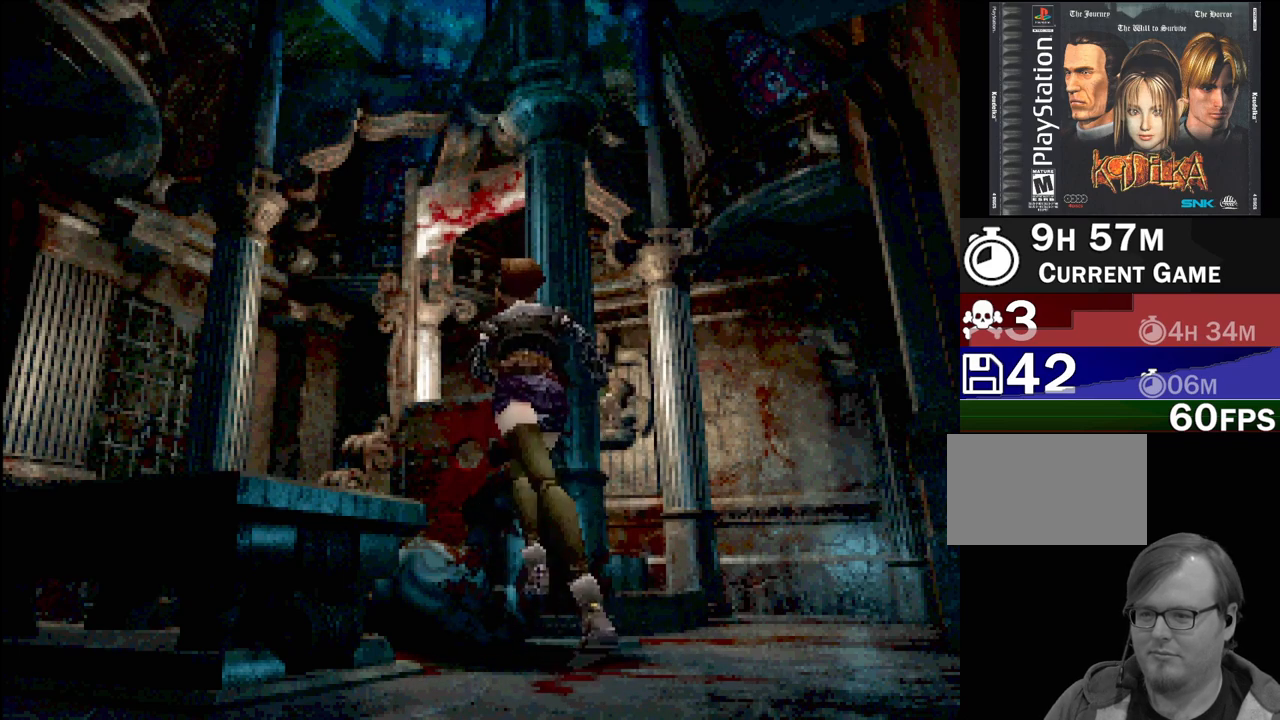
{"buttons": ["CROSS", "DPAD_DOWN"], "events": [[167, "DPAD_LEFT", "up"], [167, "DPAD_UP", "up"], [200, "CIRCLE", "up"], [433, "CROSS", "down"], [433, "DPAD_DOWN", "down"]]}
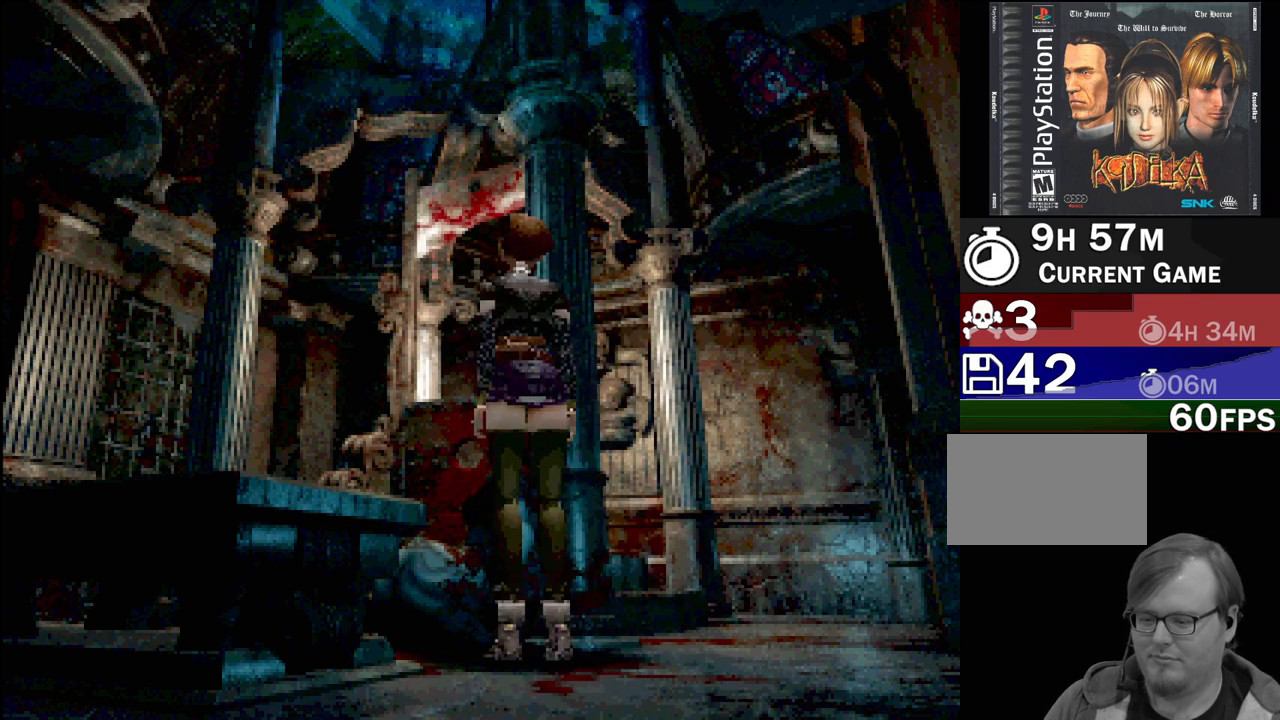
{"buttons": ["CROSS", "CIRCLE", "DPAD_DOWN", "DPAD_LEFT"], "events": [[50, "CROSS", "up"], [67, "DPAD_LEFT", "down"], [217, "CIRCLE", "down"], [283, "CROSS", "down"], [350, "DPAD_DOWN", "up"], [500, "DPAD_DOWN", "down"]]}
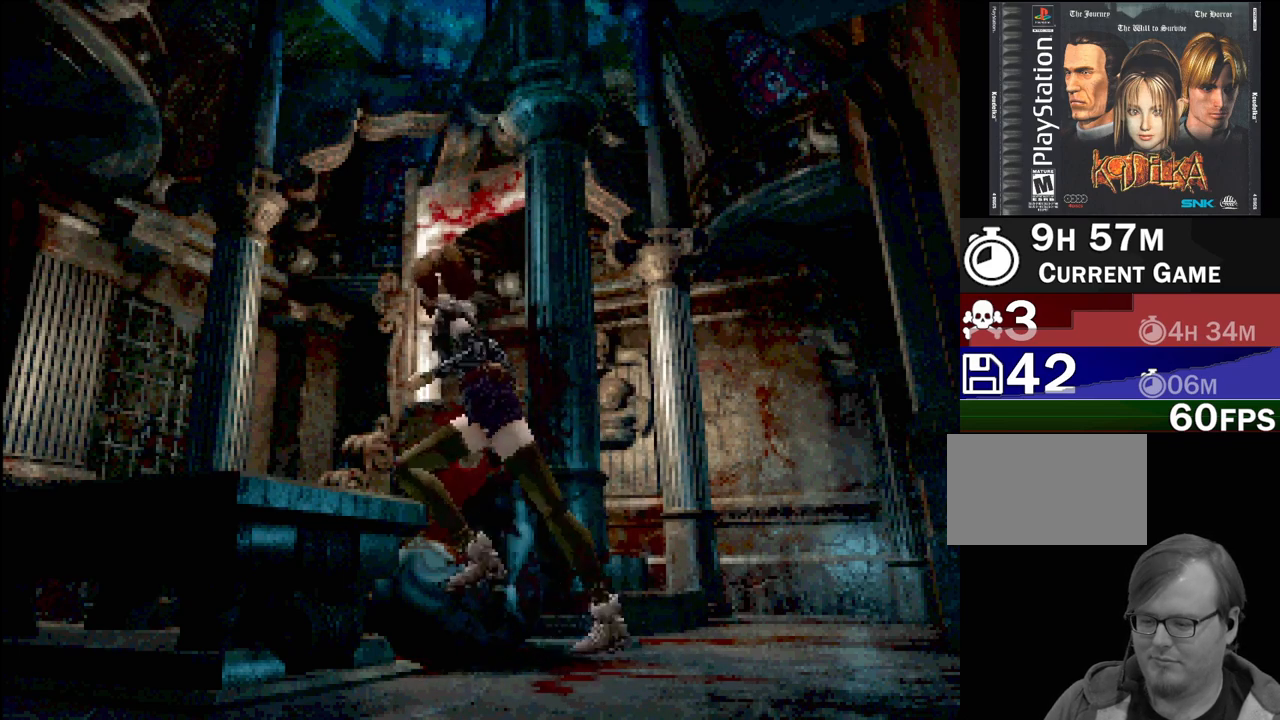
{"buttons": ["CROSS", "CIRCLE", "DPAD_DOWN", "DPAD_LEFT"], "events": [[67, "CROSS", "up"], [167, "CROSS", "down"], [333, "CROSS", "up"], [433, "CROSS", "down"]]}
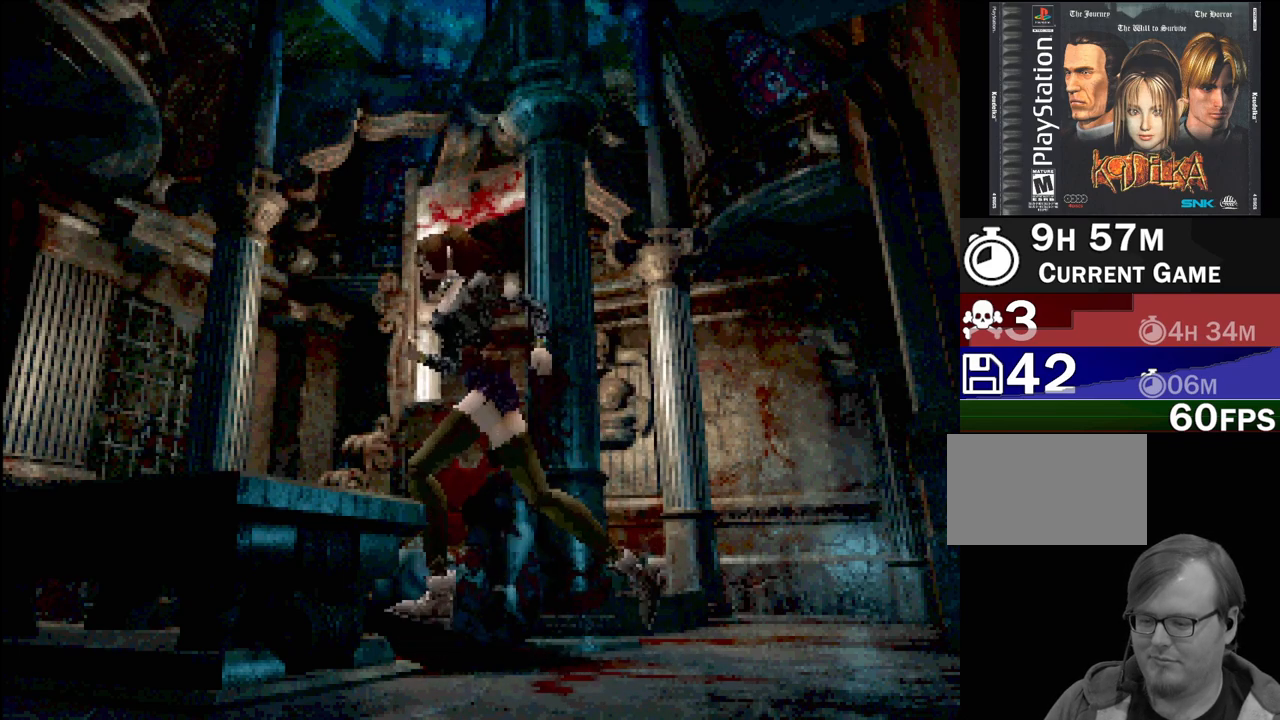
{"buttons": ["CROSS", "CIRCLE", "DPAD_UP", "DPAD_LEFT"], "events": [[100, "CROSS", "up"], [133, "DPAD_LEFT", "up"], [200, "CROSS", "down"], [233, "DPAD_LEFT", "down"], [367, "CROSS", "up"], [400, "DPAD_DOWN", "up"], [433, "CROSS", "down"], [500, "DPAD_UP", "down"]]}
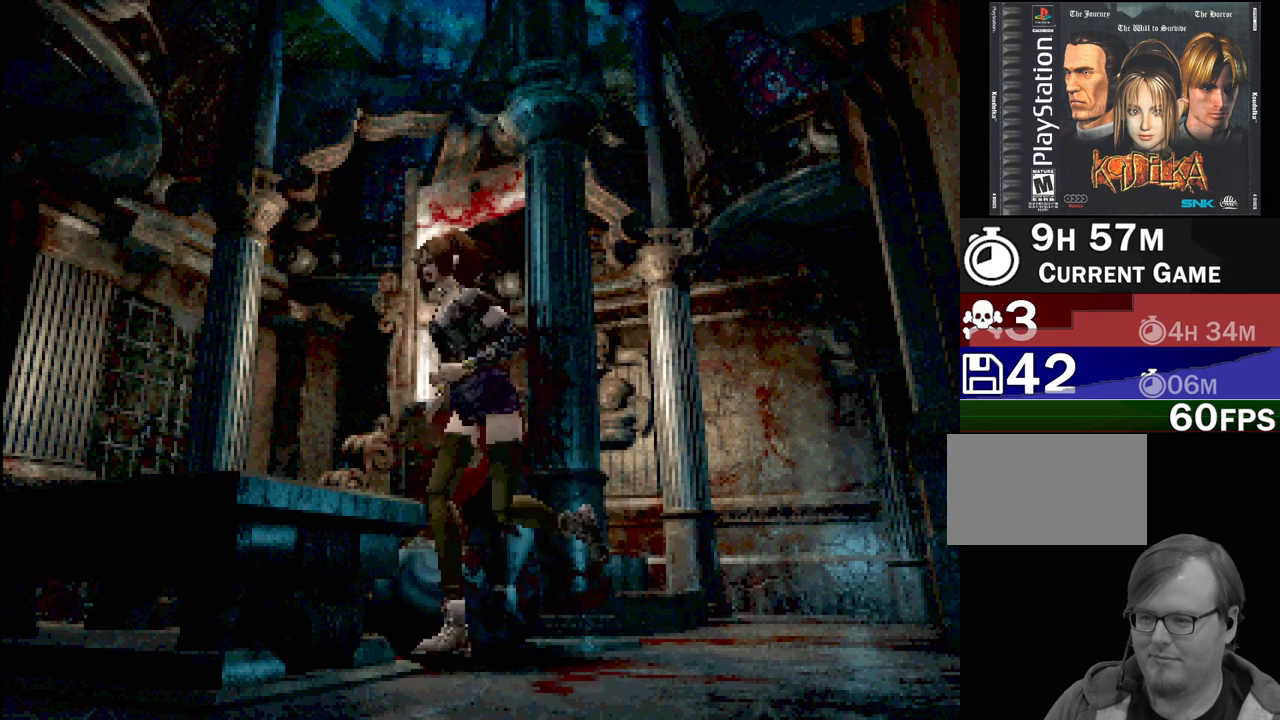
{"buttons": ["CROSS", "CIRCLE", "DPAD_LEFT"], "events": [[133, "CROSS", "up"], [200, "CROSS", "down"], [350, "CROSS", "up"], [450, "CROSS", "down"], [500, "DPAD_UP", "up"]]}
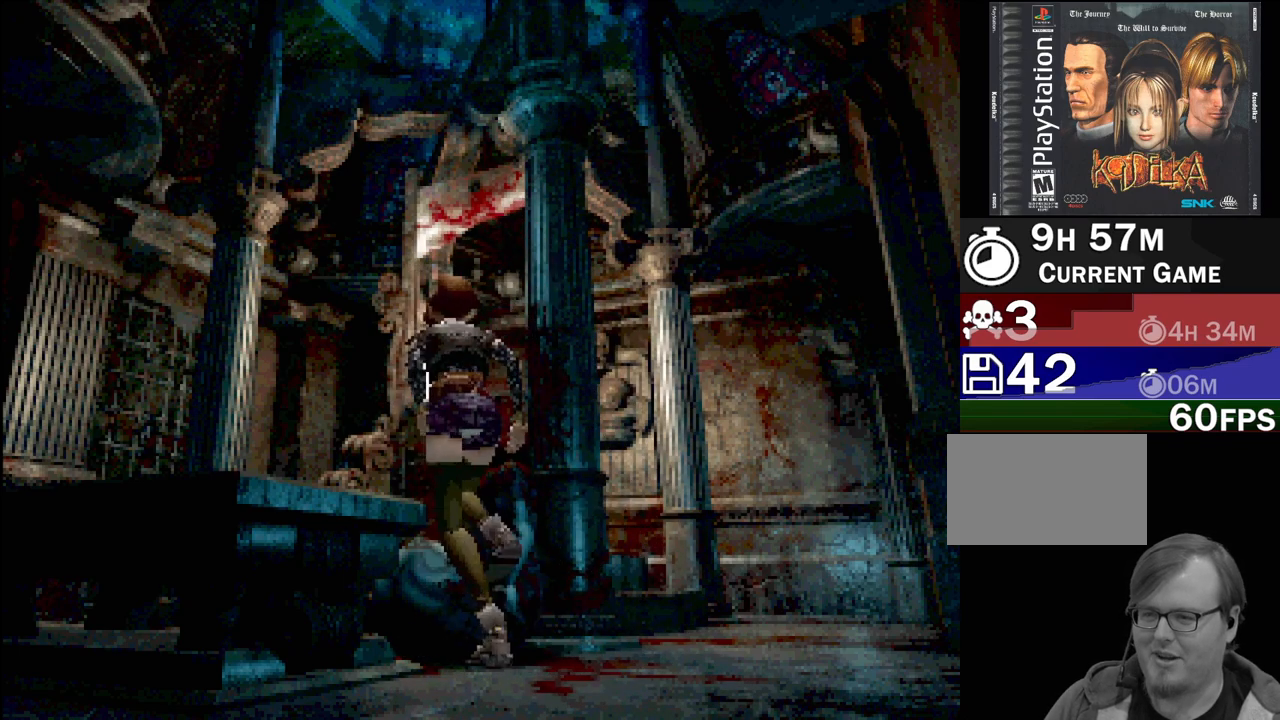
{"buttons": ["CROSS", "CIRCLE", "DPAD_DOWN", "DPAD_RIGHT"], "events": [[17, "DPAD_LEFT", "up"], [83, "CROSS", "up"], [83, "DPAD_DOWN", "down"], [217, "CROSS", "down"], [250, "DPAD_RIGHT", "down"], [350, "CROSS", "up"], [467, "CROSS", "down"]]}
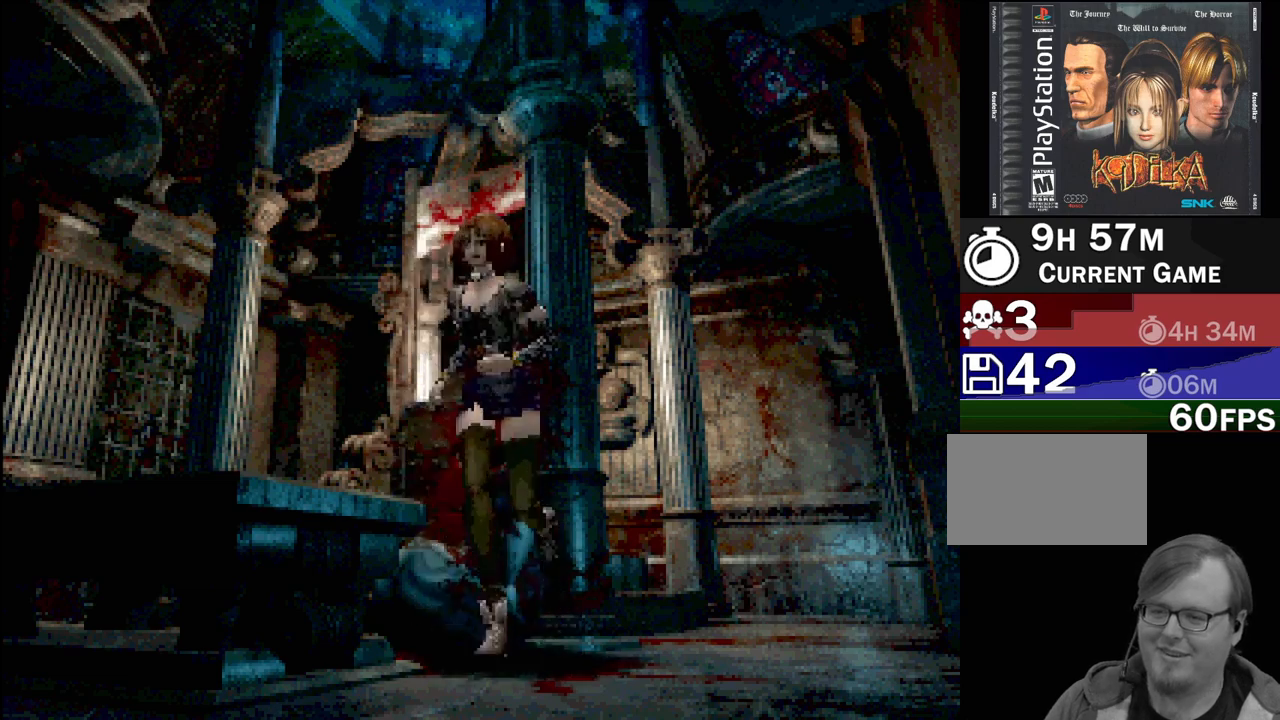
{"buttons": ["CIRCLE", "DPAD_UP", "DPAD_LEFT"], "events": [[33, "DPAD_DOWN", "up"], [33, "DPAD_UP", "down"], [133, "CROSS", "up"], [150, "DPAD_LEFT", "down"], [150, "DPAD_RIGHT", "up"], [250, "CROSS", "down"], [400, "CROSS", "up"]]}
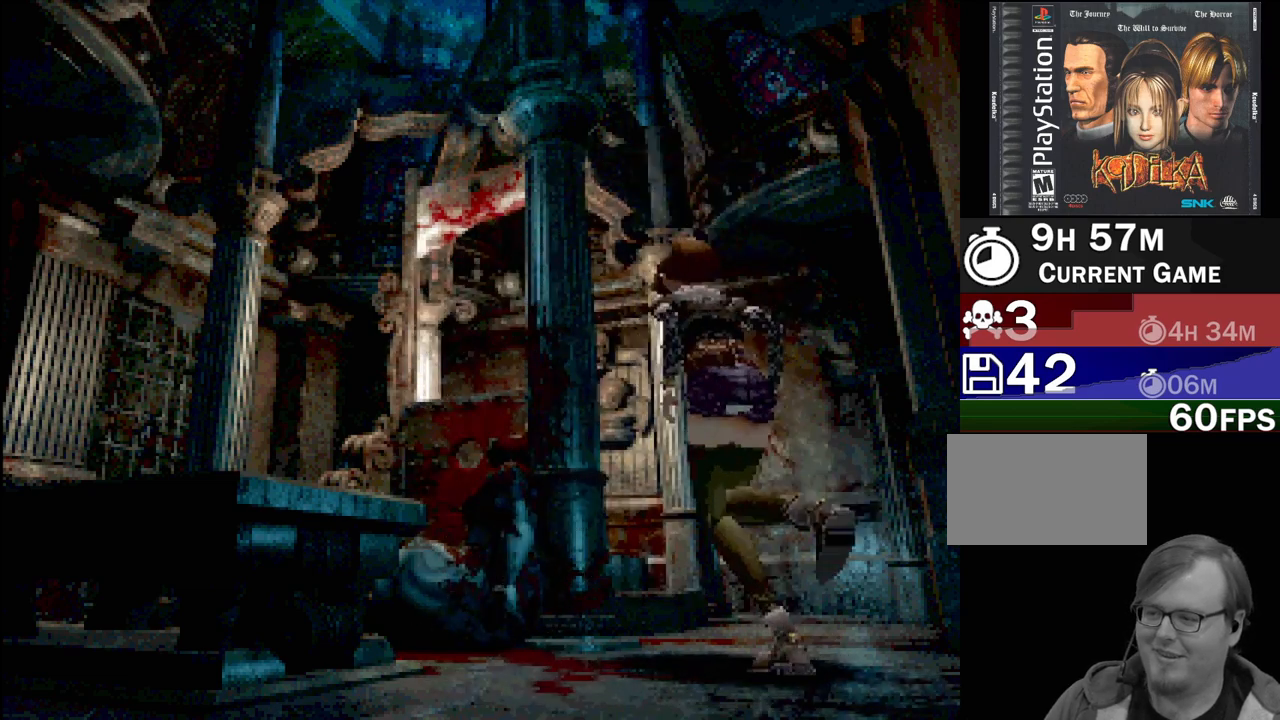
{"buttons": ["CIRCLE"], "events": [[17, "CROSS", "down"], [83, "DPAD_UP", "up"], [150, "CROSS", "up"], [217, "DPAD_DOWN", "down"], [283, "DPAD_DOWN", "up"], [317, "CIRCLE", "up"], [317, "DPAD_LEFT", "up"], [500, "CIRCLE", "down"]]}
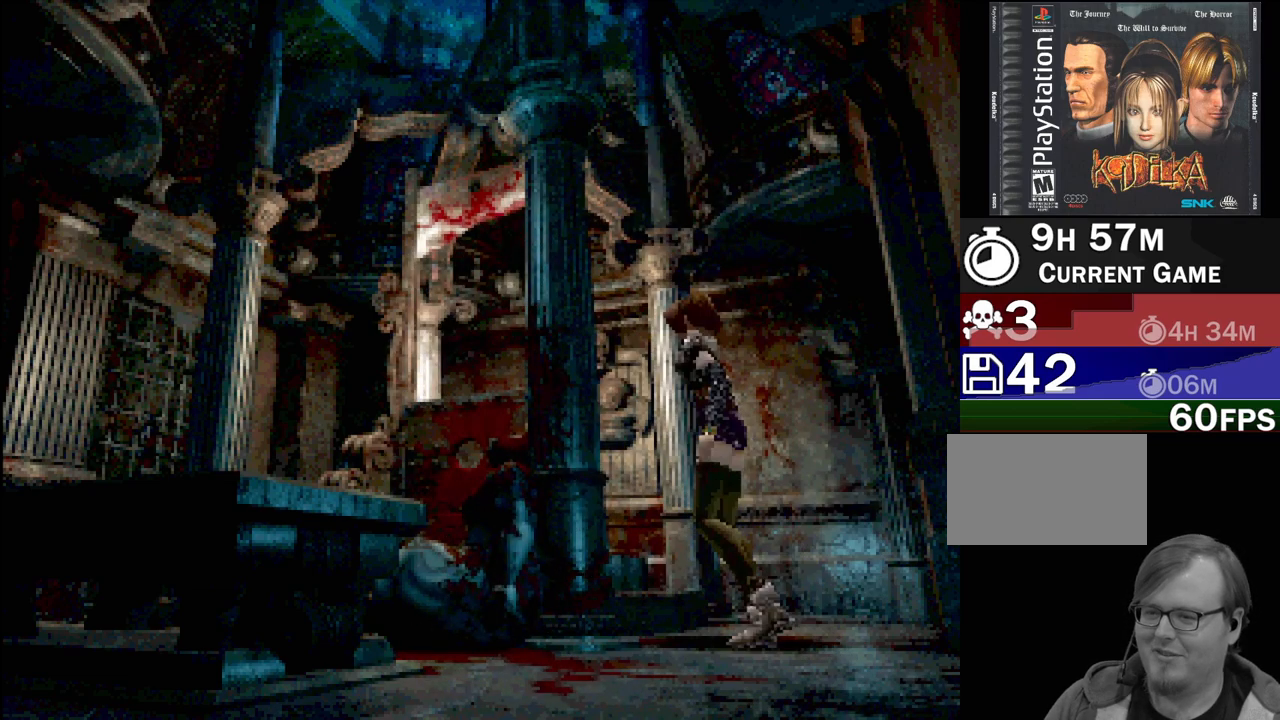
{"buttons": ["CROSS", "CIRCLE", "DPAD_DOWN", "DPAD_LEFT"], "events": [[17, "CROSS", "down"], [50, "DPAD_LEFT", "down"], [83, "DPAD_DOWN", "down"], [300, "CROSS", "up"], [467, "CROSS", "down"]]}
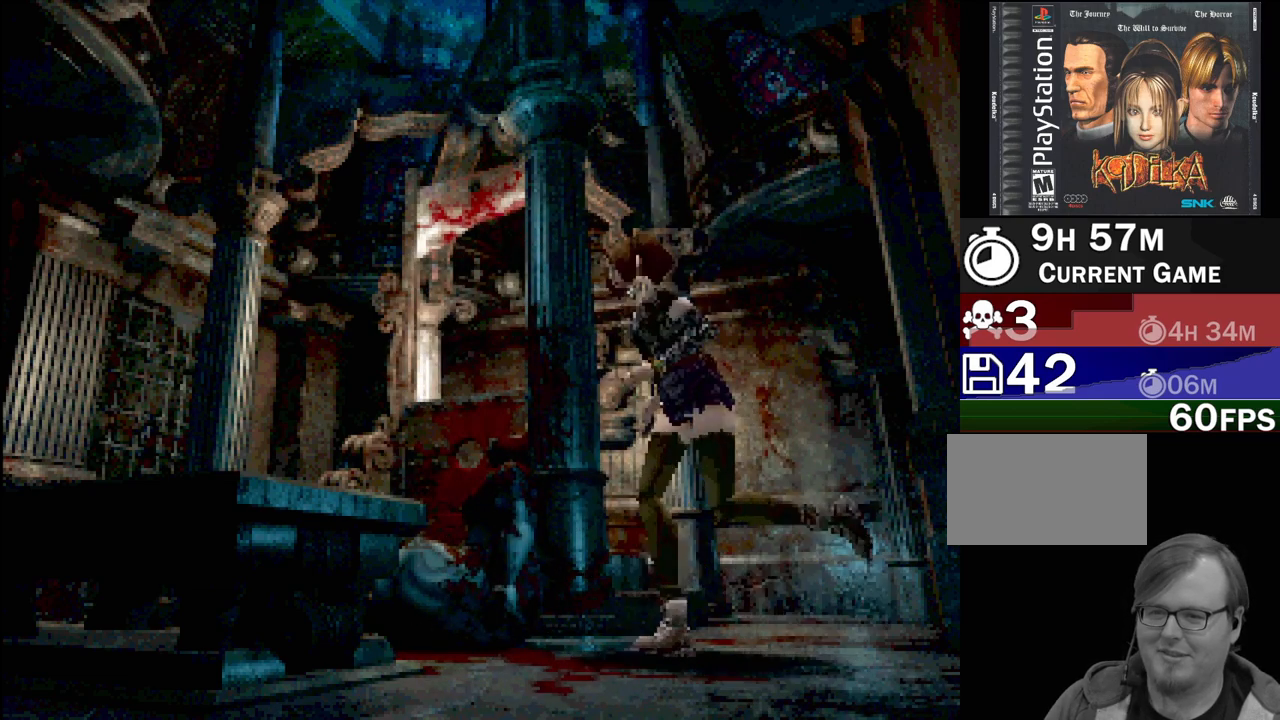
{"buttons": ["CIRCLE", "DPAD_DOWN", "DPAD_LEFT"], "events": [[167, "CROSS", "up"], [267, "CROSS", "down"], [433, "CROSS", "up"]]}
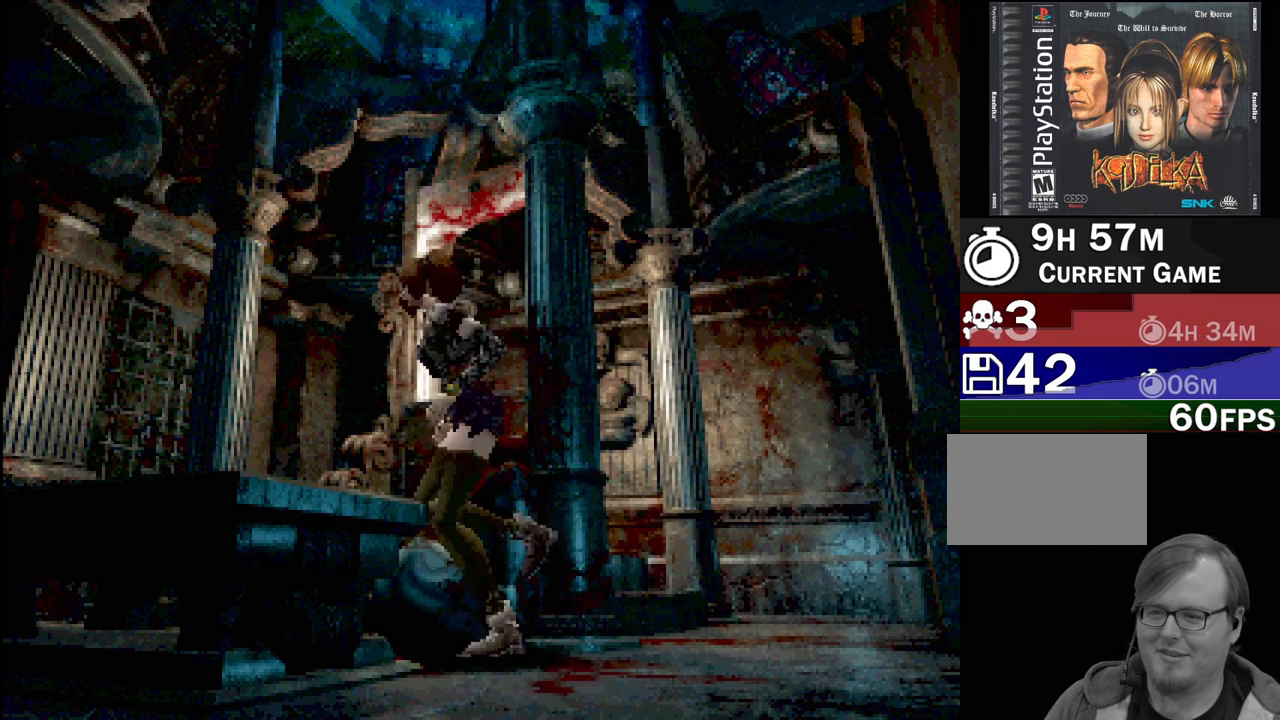
{"buttons": ["CIRCLE", "DPAD_UP", "DPAD_LEFT"], "events": [[33, "CROSS", "down"], [167, "CROSS", "up"], [167, "DPAD_DOWN", "up"], [167, "DPAD_LEFT", "up"], [167, "DPAD_UP", "down"], [283, "CROSS", "down"], [283, "DPAD_LEFT", "down"], [400, "CROSS", "up"]]}
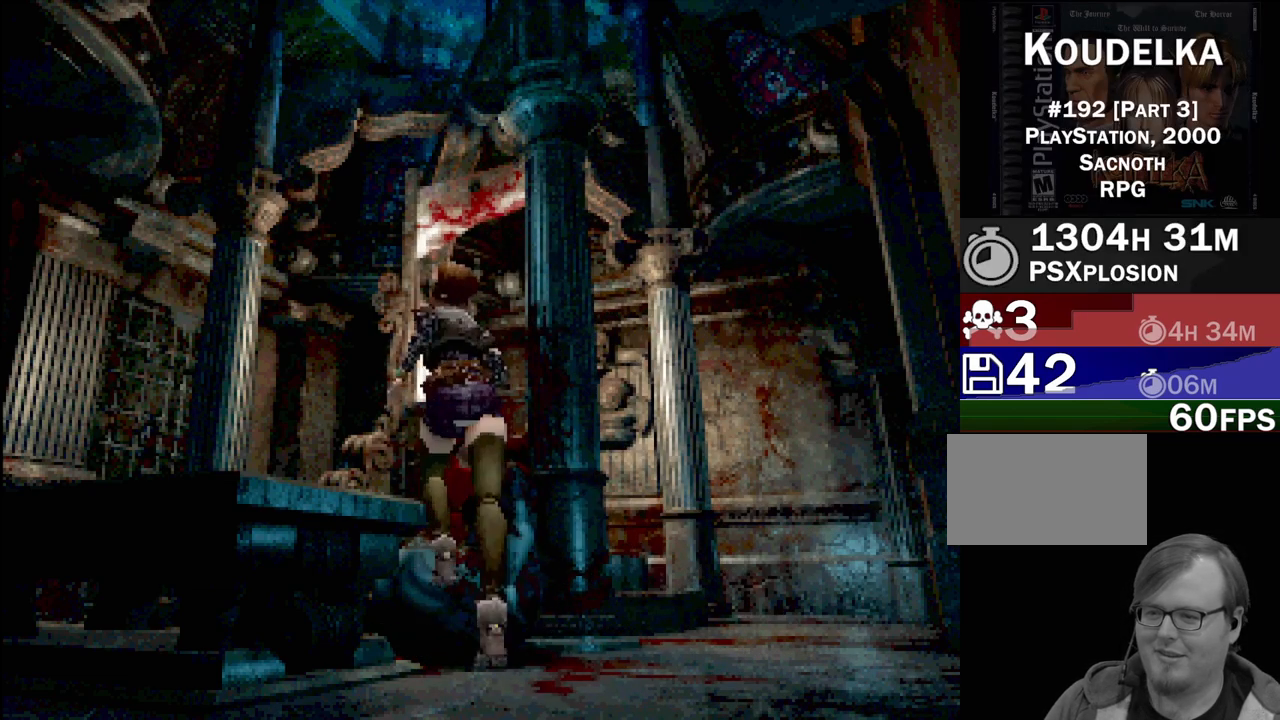
{"buttons": ["CROSS", "CIRCLE", "DPAD_DOWN"], "events": [[17, "CROSS", "down"], [150, "CROSS", "up"], [150, "DPAD_LEFT", "up"], [250, "CROSS", "down"], [267, "DPAD_UP", "up"], [367, "CROSS", "up"], [483, "DPAD_DOWN", "down"], [500, "CROSS", "down"]]}
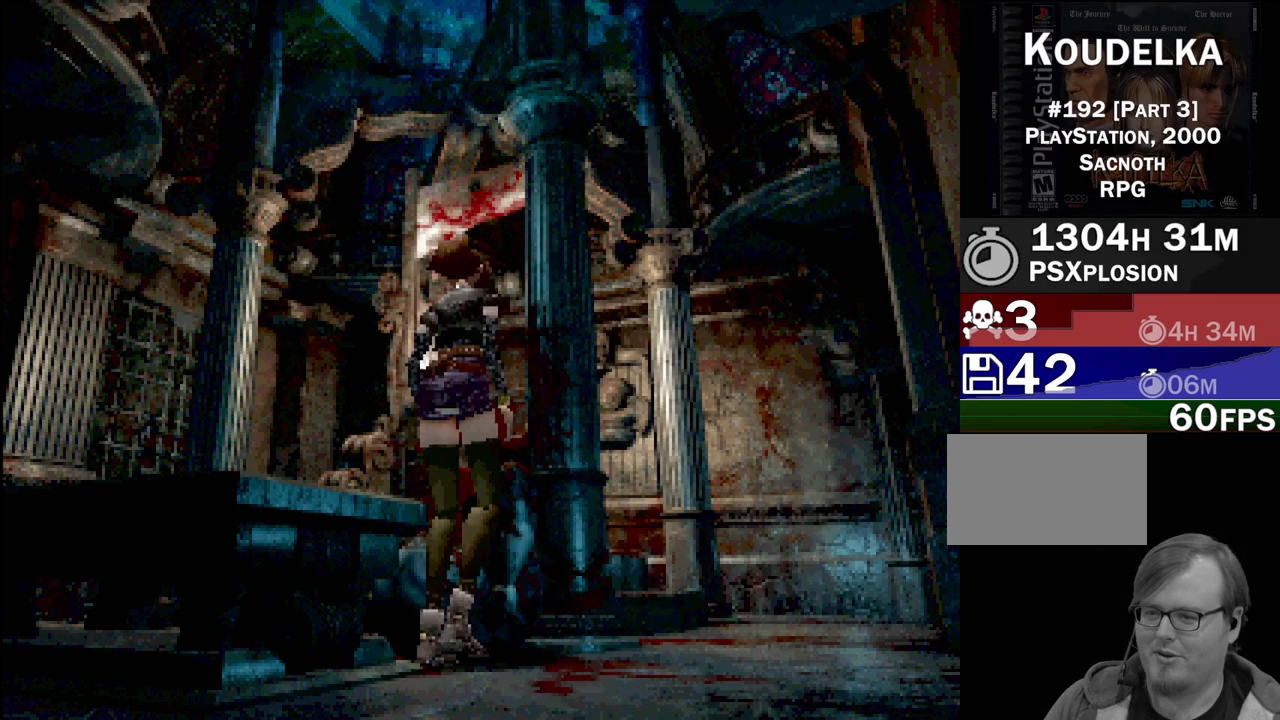
{"buttons": ["CIRCLE", "DPAD_DOWN", "DPAD_LEFT"], "events": [[150, "DPAD_RIGHT", "down"], [200, "CROSS", "up"], [283, "CROSS", "down"], [383, "DPAD_LEFT", "down"], [383, "DPAD_RIGHT", "up"], [450, "CROSS", "up"]]}
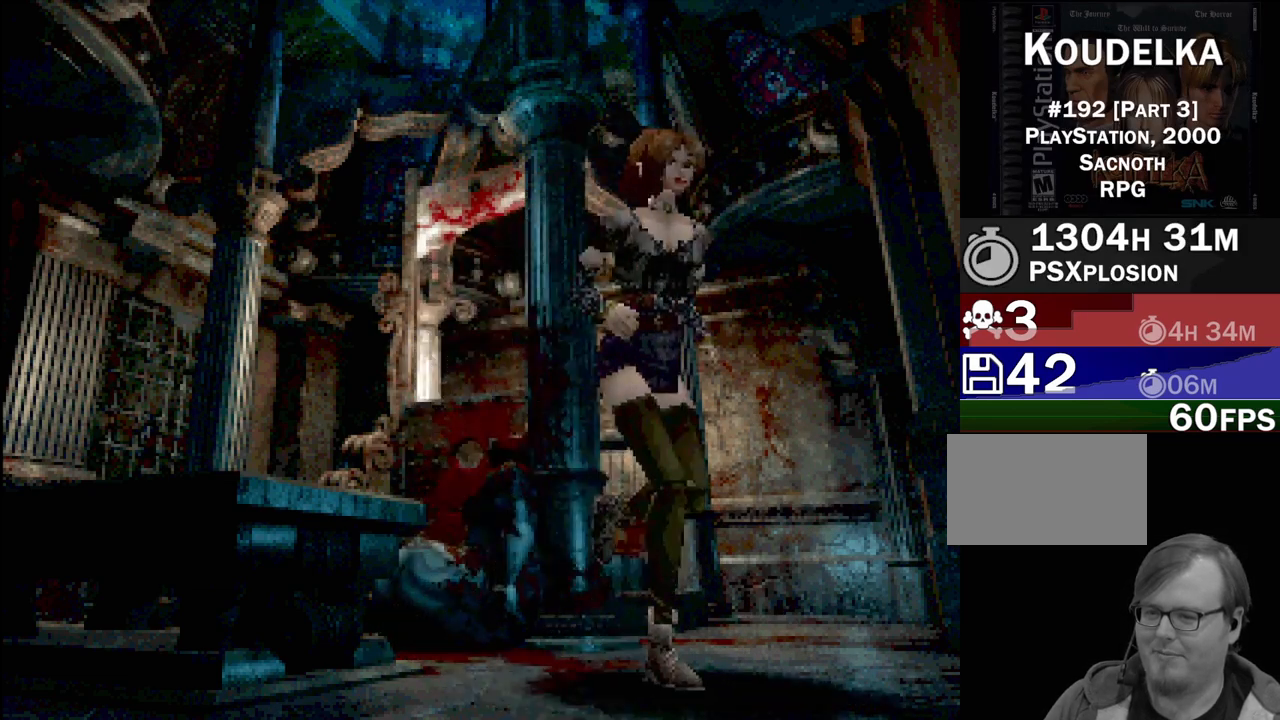
{"buttons": ["CIRCLE", "DPAD_DOWN", "DPAD_LEFT"], "events": [[50, "CROSS", "down"], [183, "CROSS", "up"], [283, "CROSS", "down"], [317, "DPAD_DOWN", "up"], [450, "CROSS", "up"], [450, "DPAD_DOWN", "down"]]}
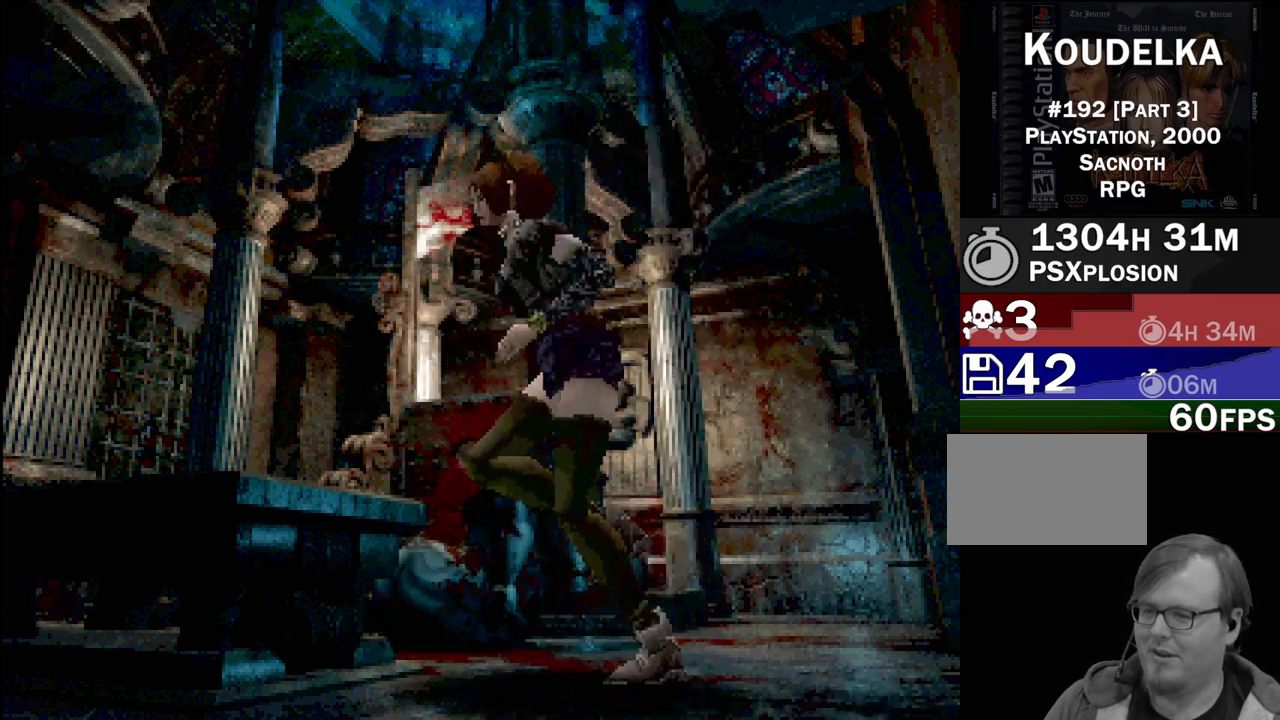
{"buttons": ["CROSS", "CIRCLE", "DPAD_UP", "DPAD_RIGHT"], "events": [[33, "CROSS", "down"], [100, "DPAD_DOWN", "up"], [100, "DPAD_LEFT", "up"], [200, "CROSS", "up"], [200, "DPAD_RIGHT", "down"], [333, "CROSS", "down"], [383, "DPAD_UP", "down"]]}
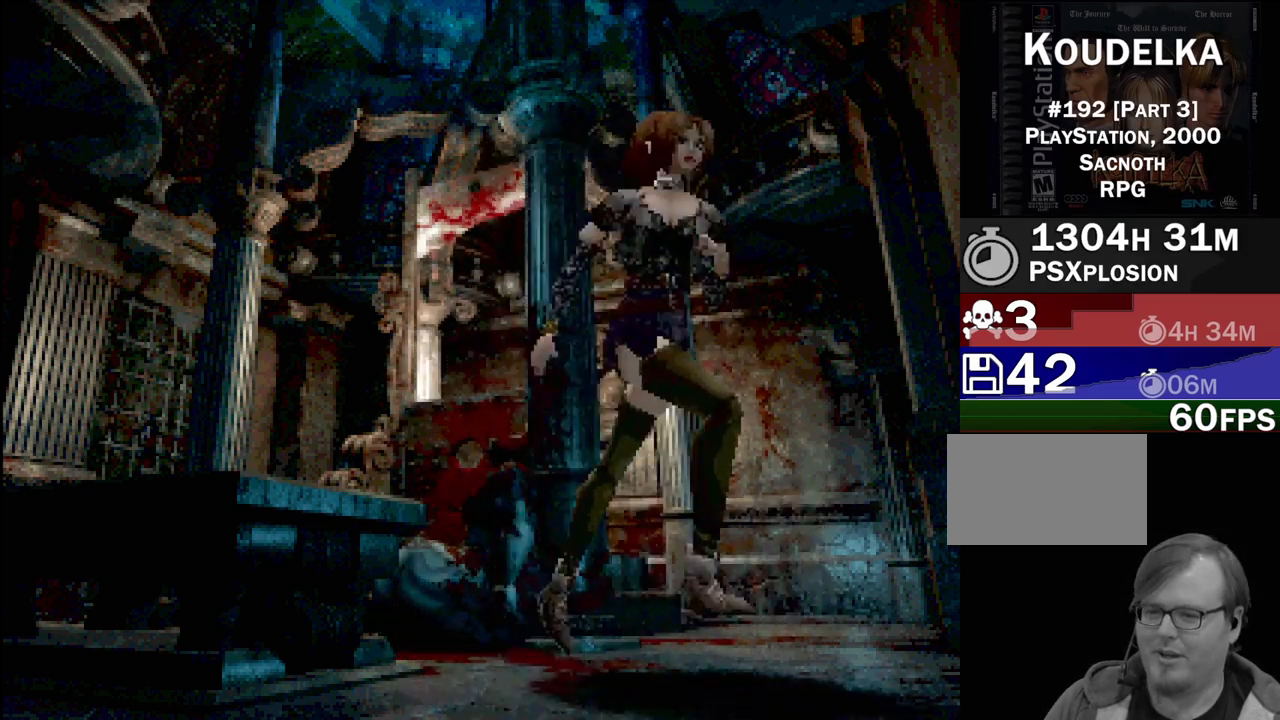
{"buttons": ["CROSS", "CIRCLE", "DPAD_UP"], "events": [[83, "CROSS", "up"], [167, "DPAD_RIGHT", "up"], [200, "CROSS", "down"], [333, "CROSS", "up"], [467, "CROSS", "down"]]}
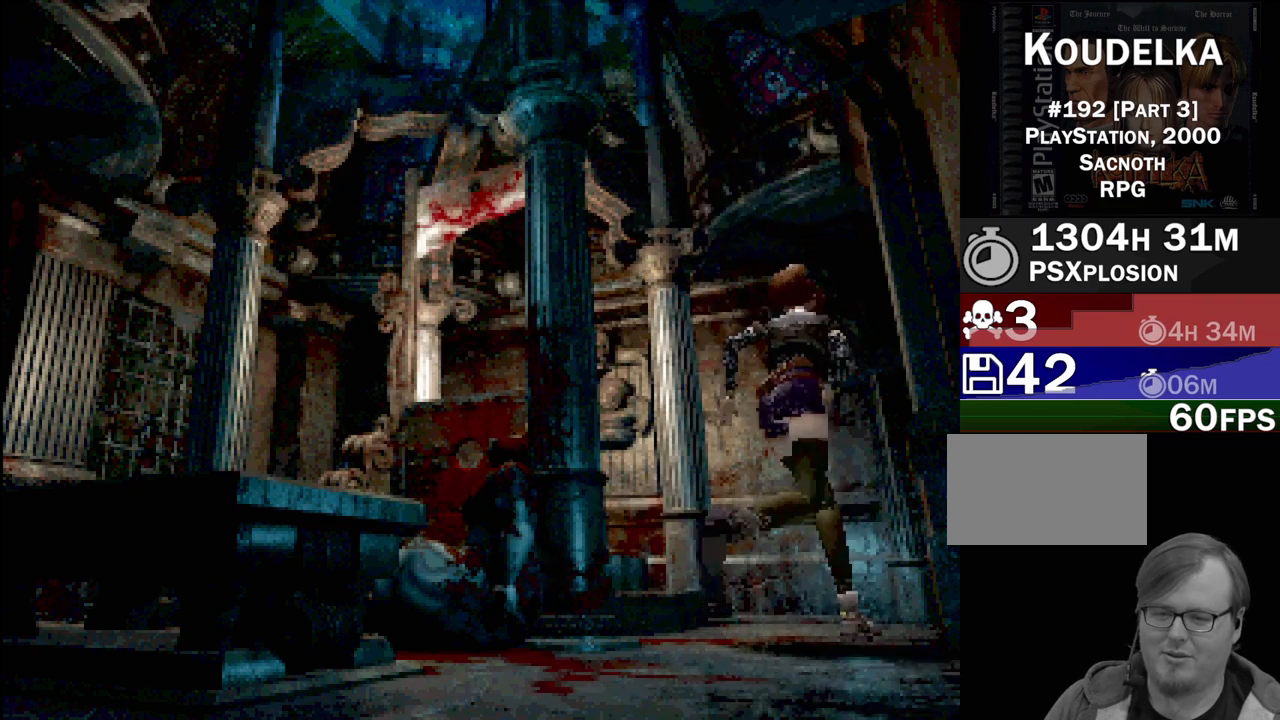
{"buttons": ["CIRCLE", "DPAD_UP"], "events": [[150, "CROSS", "up"], [283, "CROSS", "down"], [300, "DPAD_LEFT", "down"], [433, "CROSS", "up"], [433, "DPAD_LEFT", "up"]]}
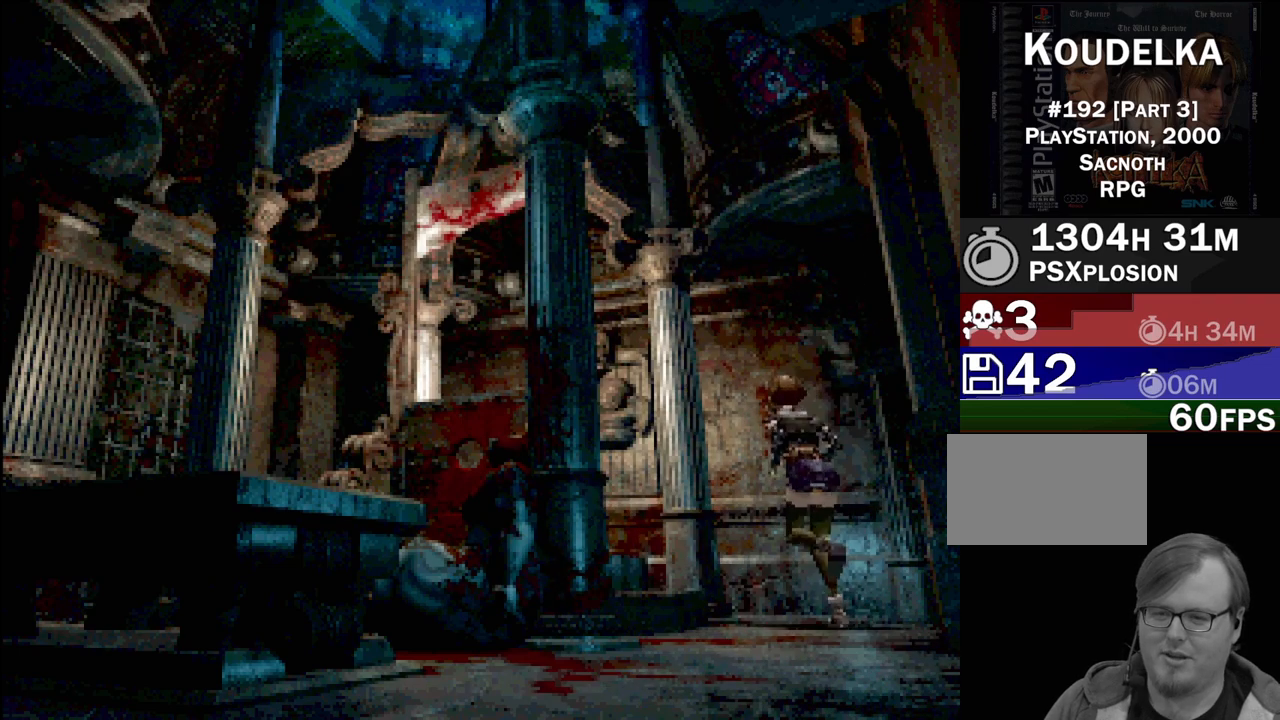
{"buttons": ["CIRCLE", "DPAD_UP", "DPAD_LEFT"], "events": [[183, "DPAD_LEFT", "down"], [217, "CROSS", "down"], [400, "CROSS", "up"]]}
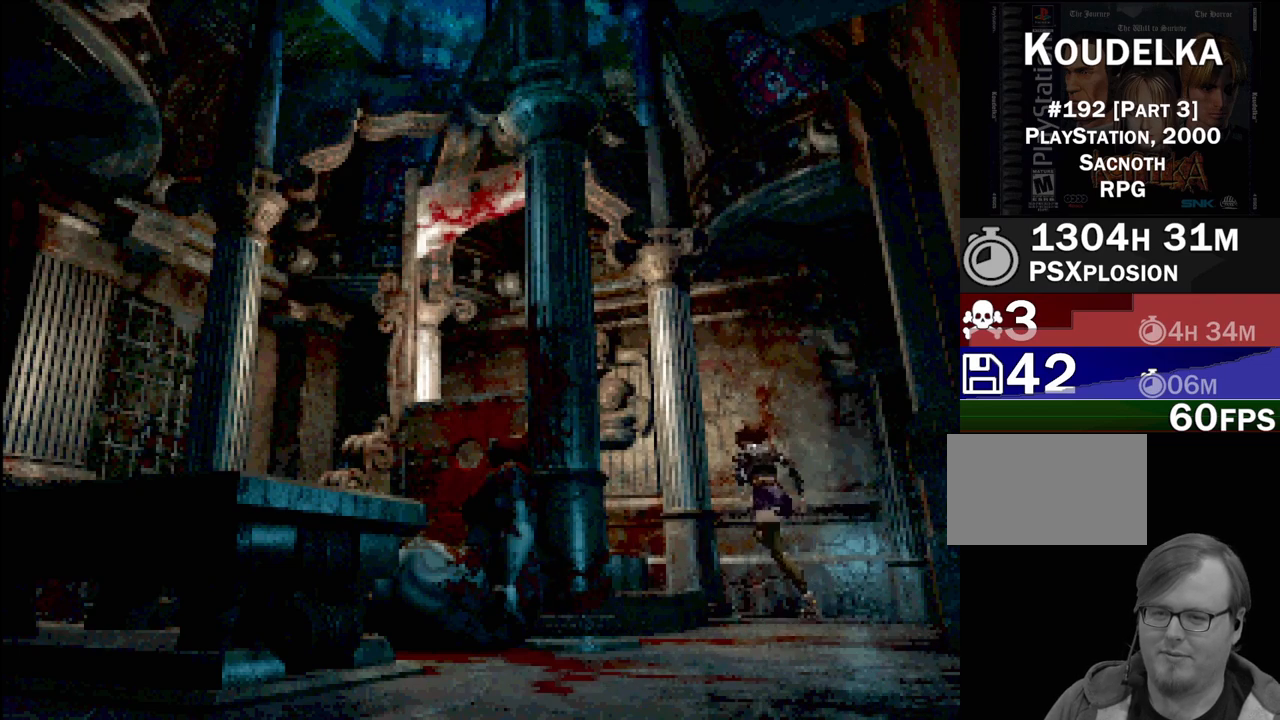
{"buttons": ["DPAD_LEFT"], "events": [[100, "DPAD_UP", "up"], [267, "CIRCLE", "up"]]}
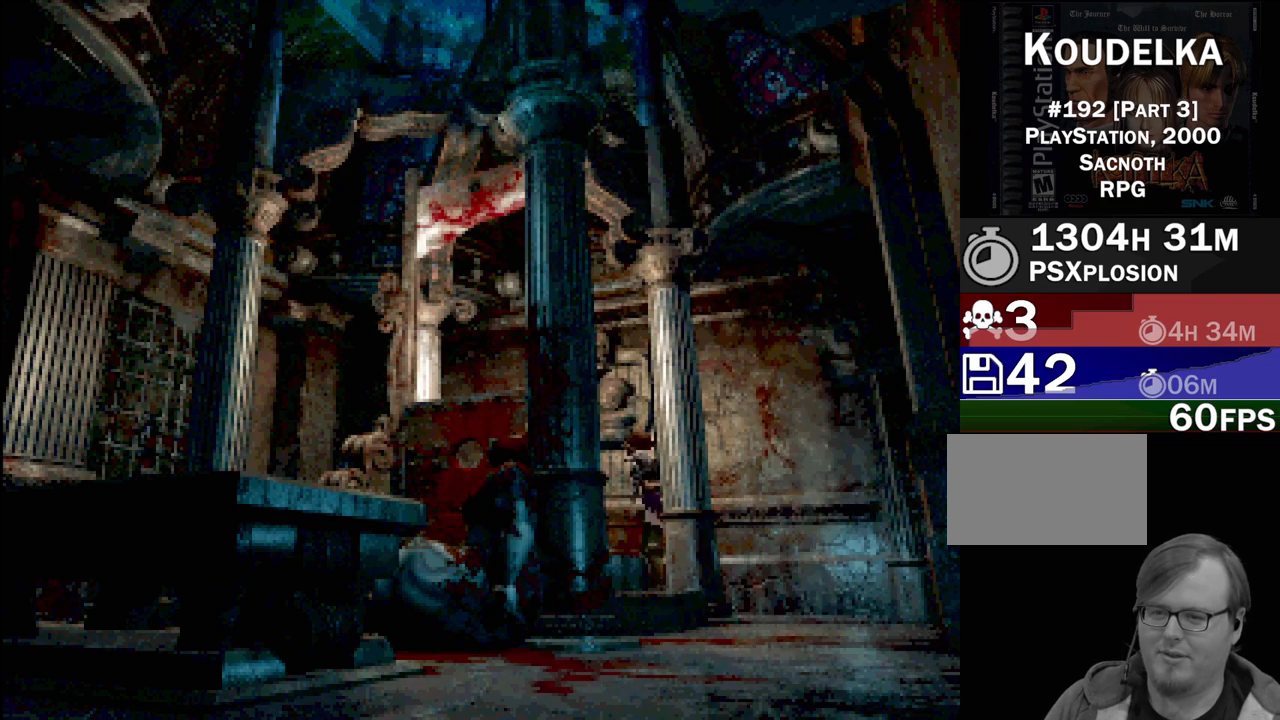
{"buttons": [], "events": [[150, "DPAD_LEFT", "up"]]}
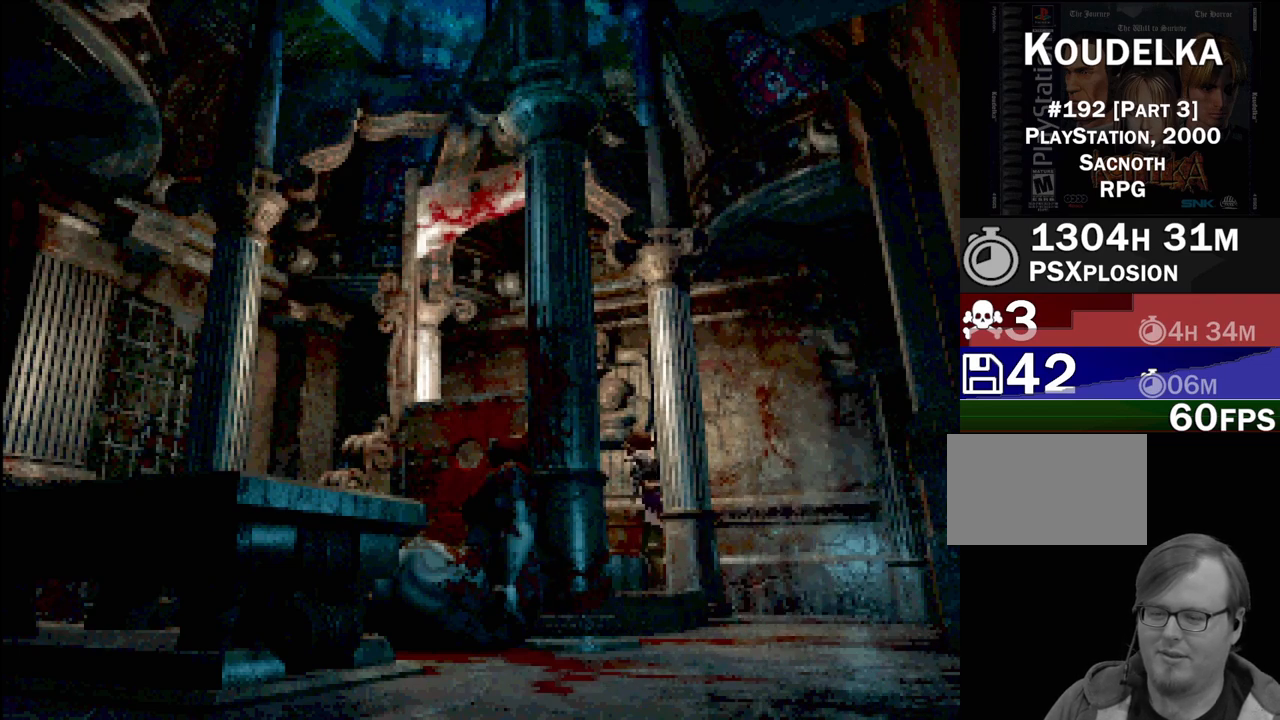
{"buttons": [], "events": []}
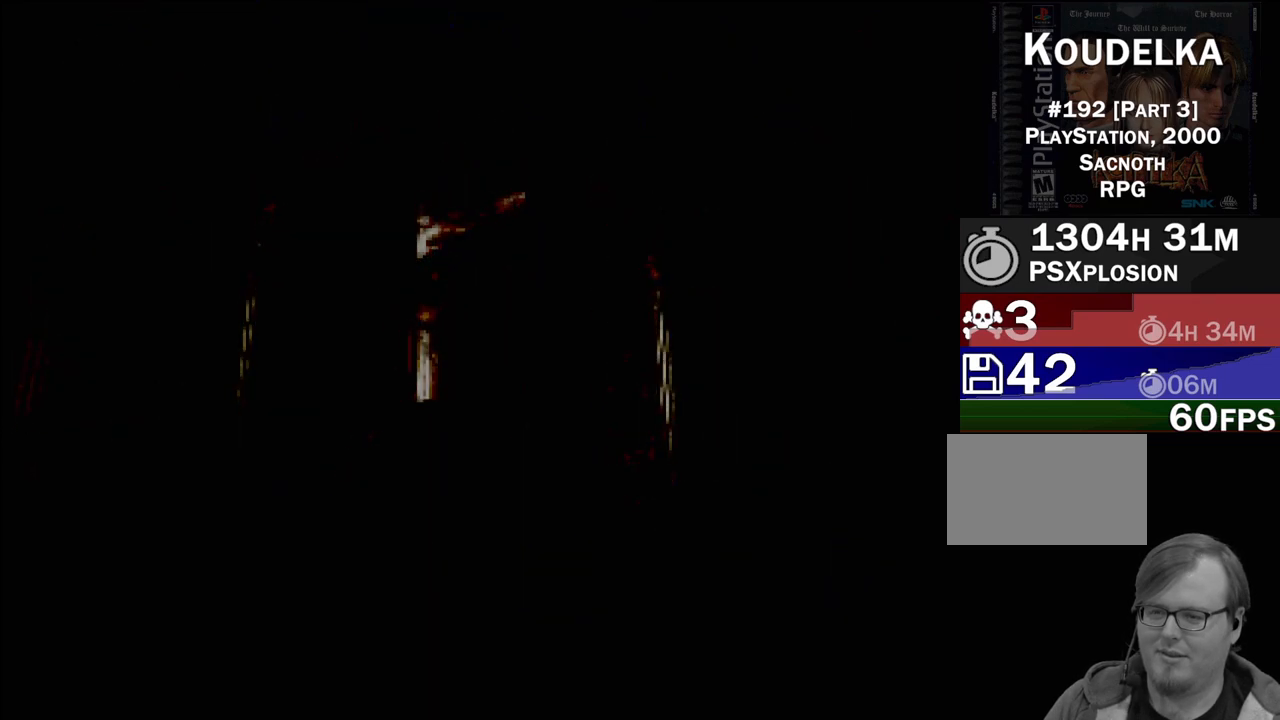
{"buttons": [], "events": []}